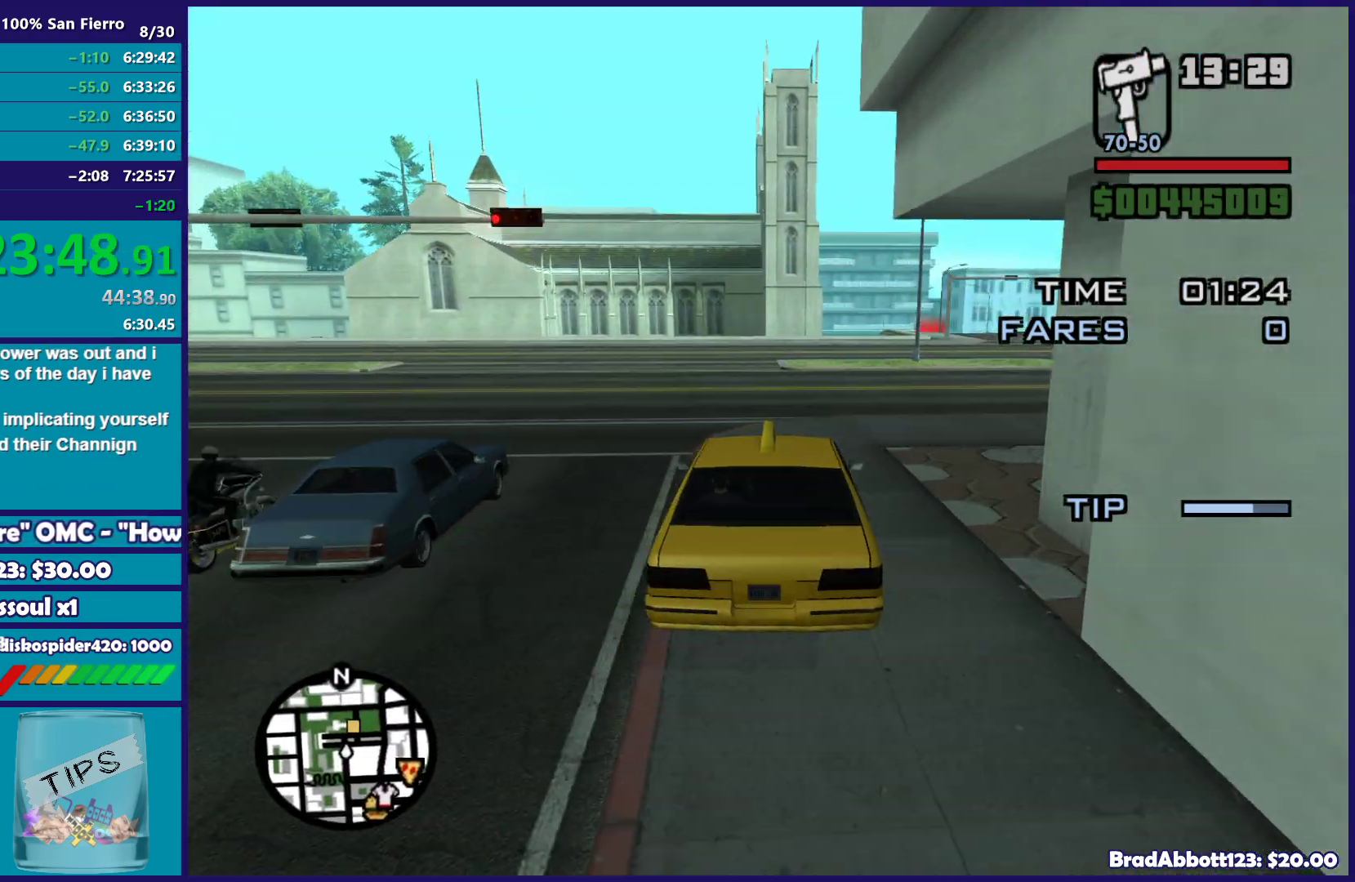
Gameplay with a controller (Xbox layout); each line is a JSON object with the inputs held at the frame after it. "button_events" lists button changes between this image and that frame as [ms after this image, input, new state], when the widget could be followed in between (sticks are given only as held states).
{"buttons": [], "left_stick": "right", "right_stick": "down", "button_events": [[250, "R2", "up"]]}
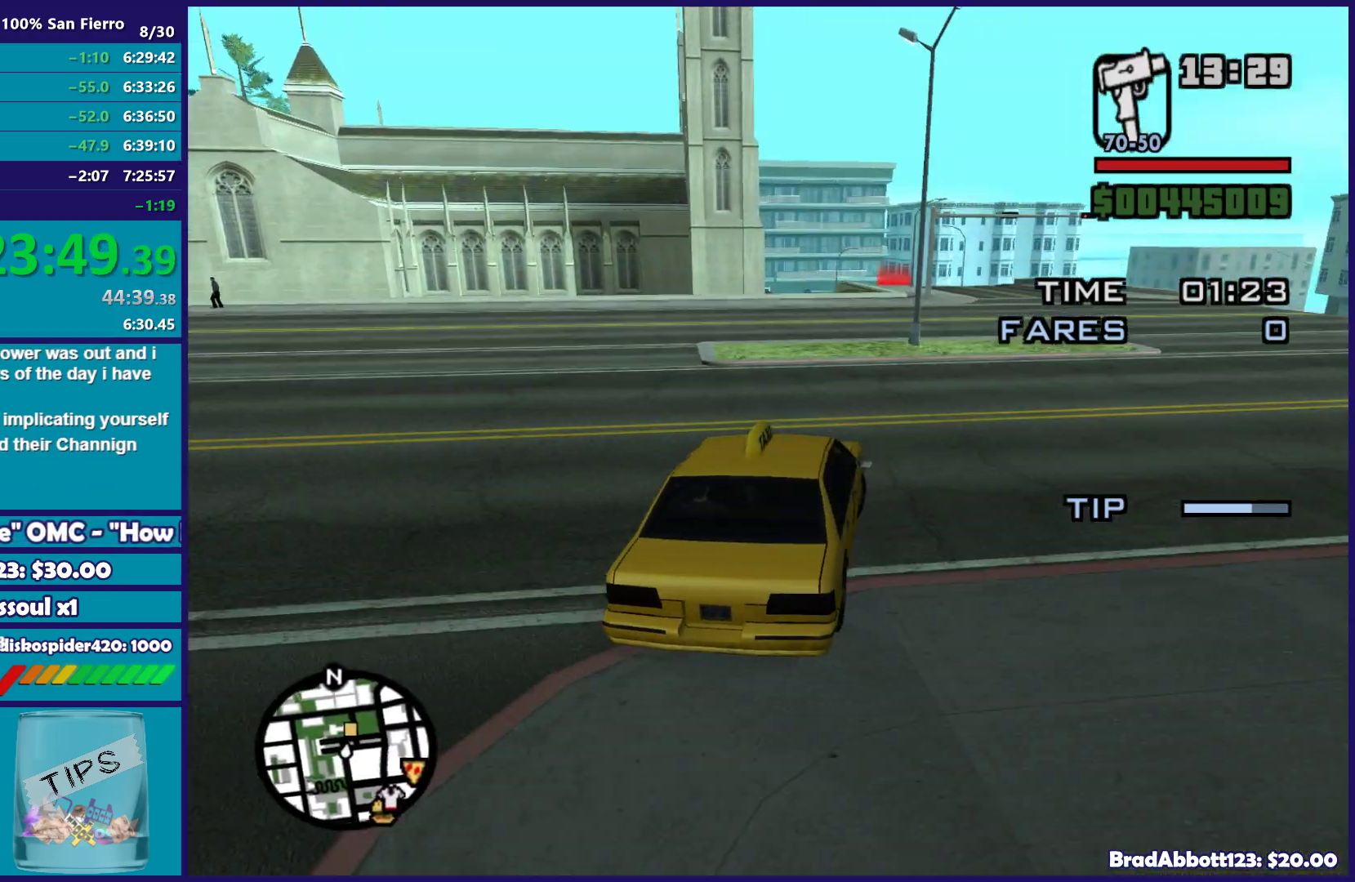
{"buttons": [], "left_stick": "right", "right_stick": "down-left", "button_events": []}
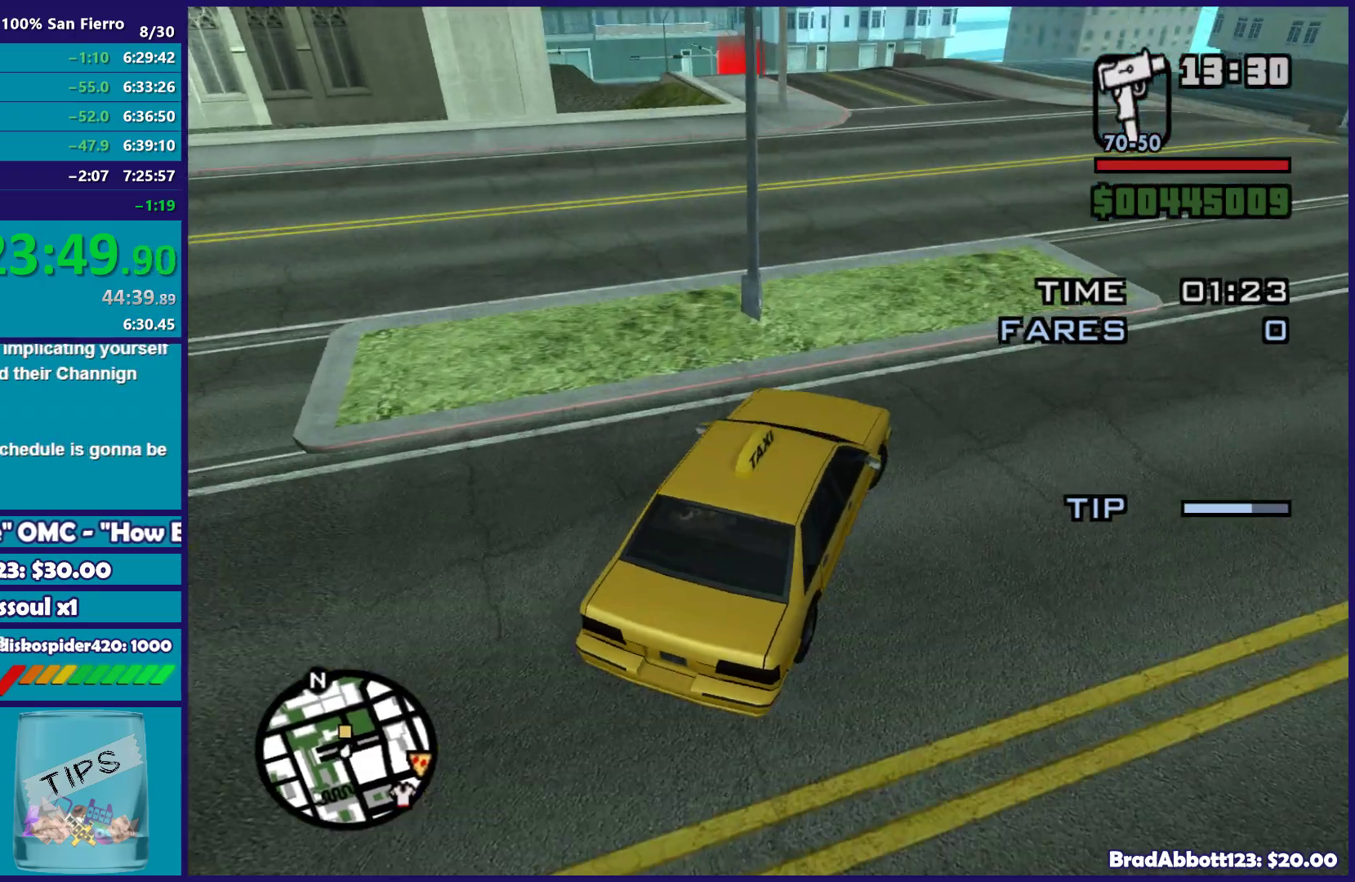
{"buttons": ["R2"], "left_stick": "center", "right_stick": "left", "button_events": [[483, "R2", "down"]]}
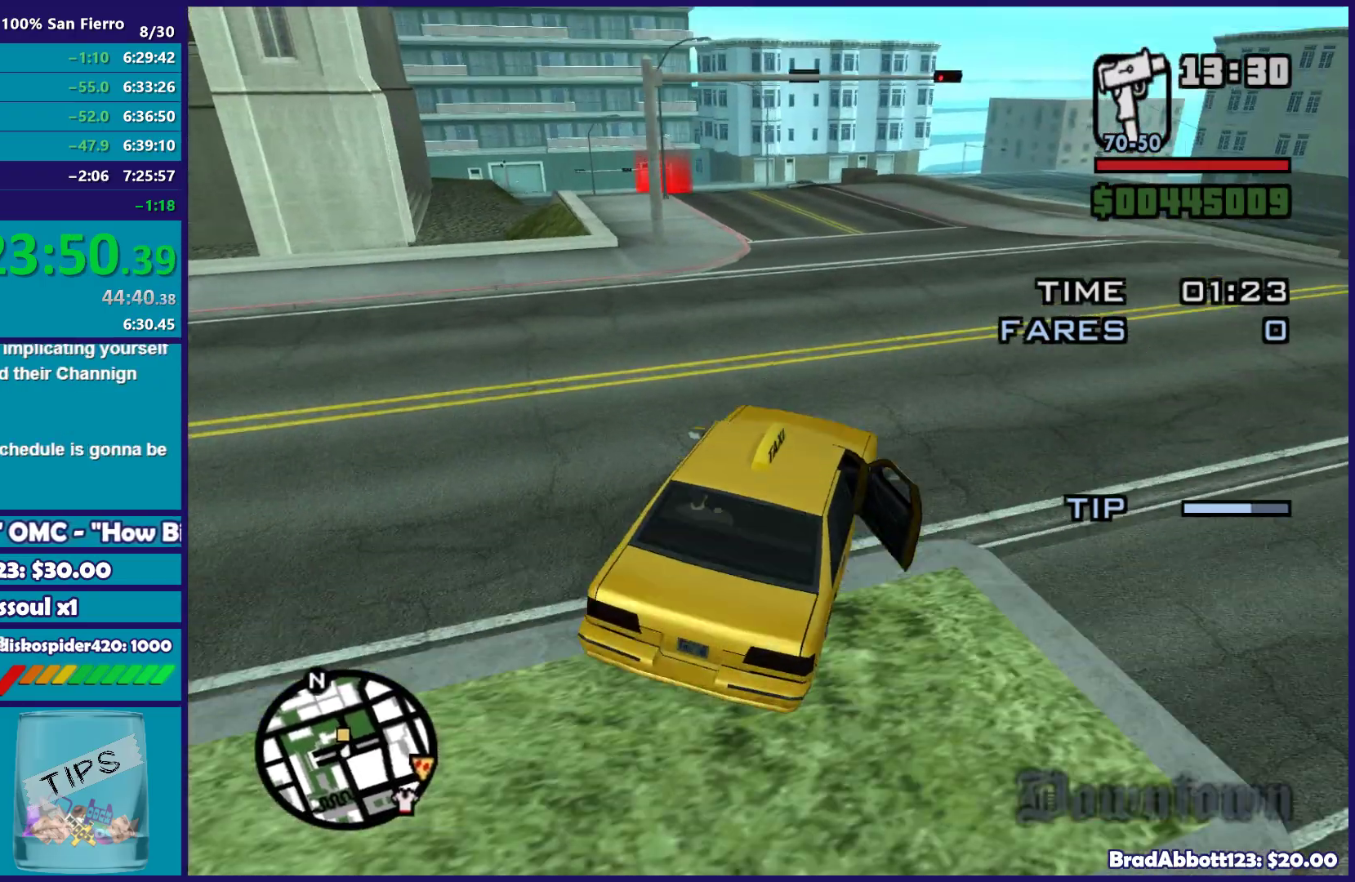
{"buttons": ["R2"], "left_stick": "left", "right_stick": "down-left", "button_events": []}
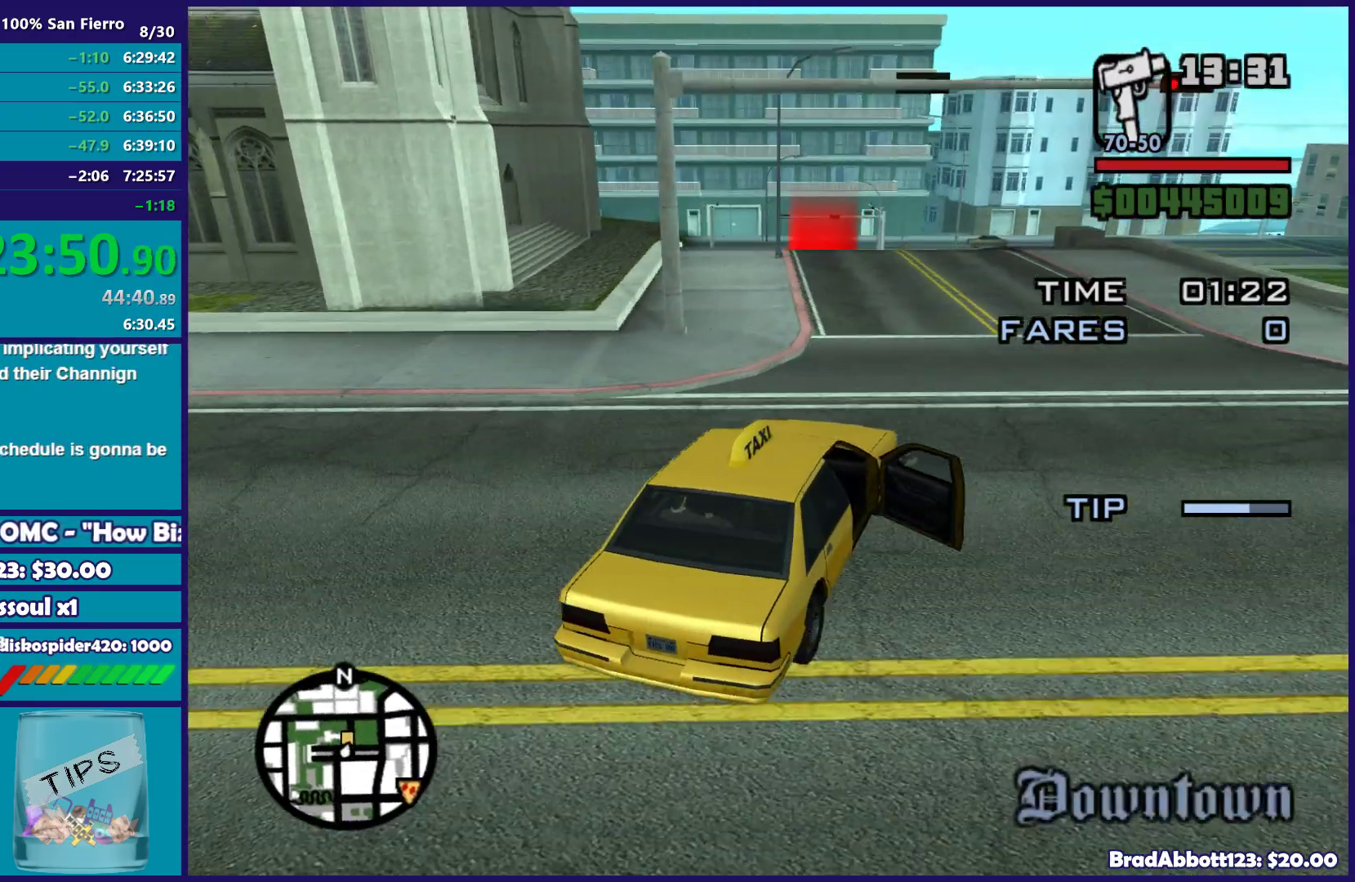
{"buttons": ["R2"], "left_stick": "center", "right_stick": "down-left", "button_events": [[183, "R2", "up"], [467, "R2", "down"]]}
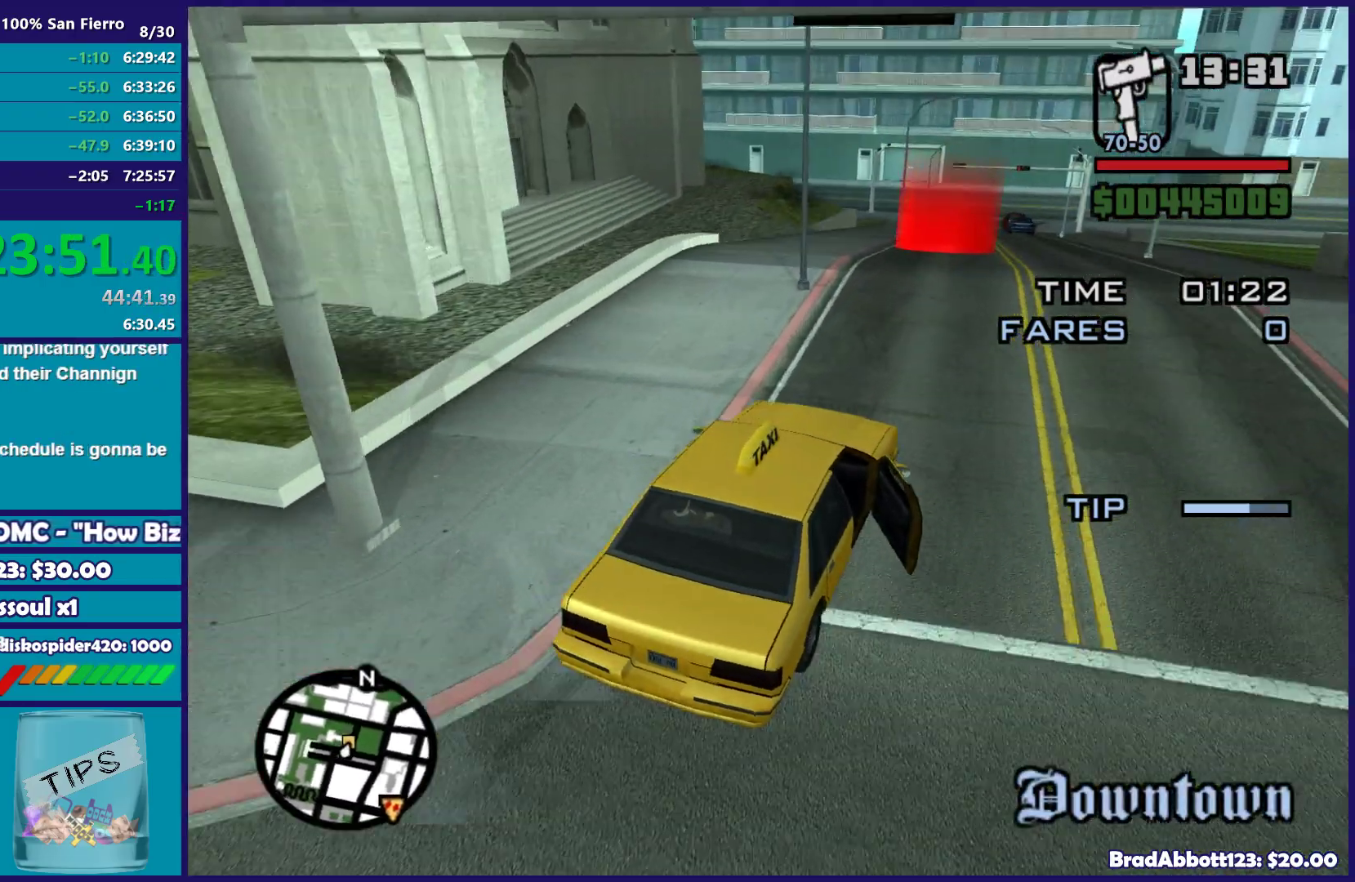
{"buttons": ["R2"], "left_stick": "left", "right_stick": "down-left", "button_events": []}